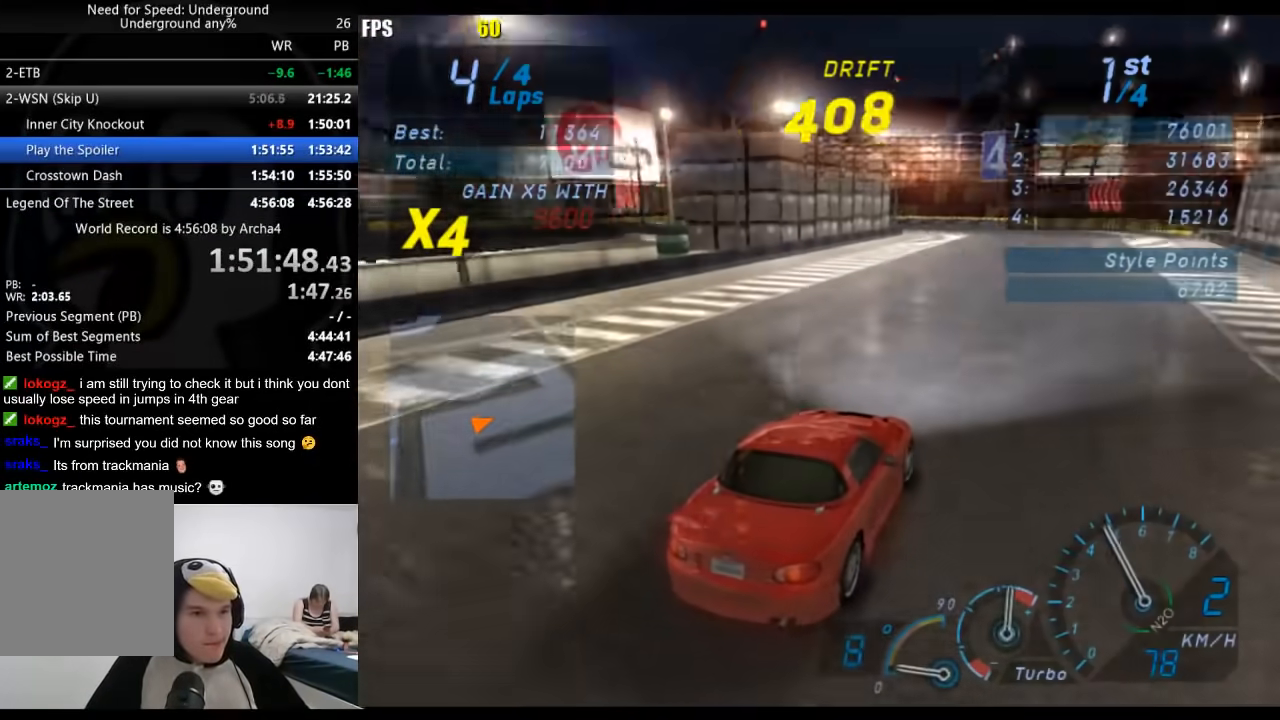
Gameplay with a controller (Xbox layout); each line is a JSON object with the inputs held at the frame after it (dt_ms = milliseconds from this image to that frame). "events" lists button and stick changes between this image and that frame as [ms after this image, input, new state], when the widget could be followed in between. Not read: L1 L2.
{"dt_ms": 1000, "buttons": [], "left_stick": "down-left", "right_stick": "center", "events": [[50, "left_stick", "down-left"], [417, "left_stick", "center"], [467, "left_stick", "right"], [633, "left_stick", "center"], [983, "left_stick", "down-left"]]}
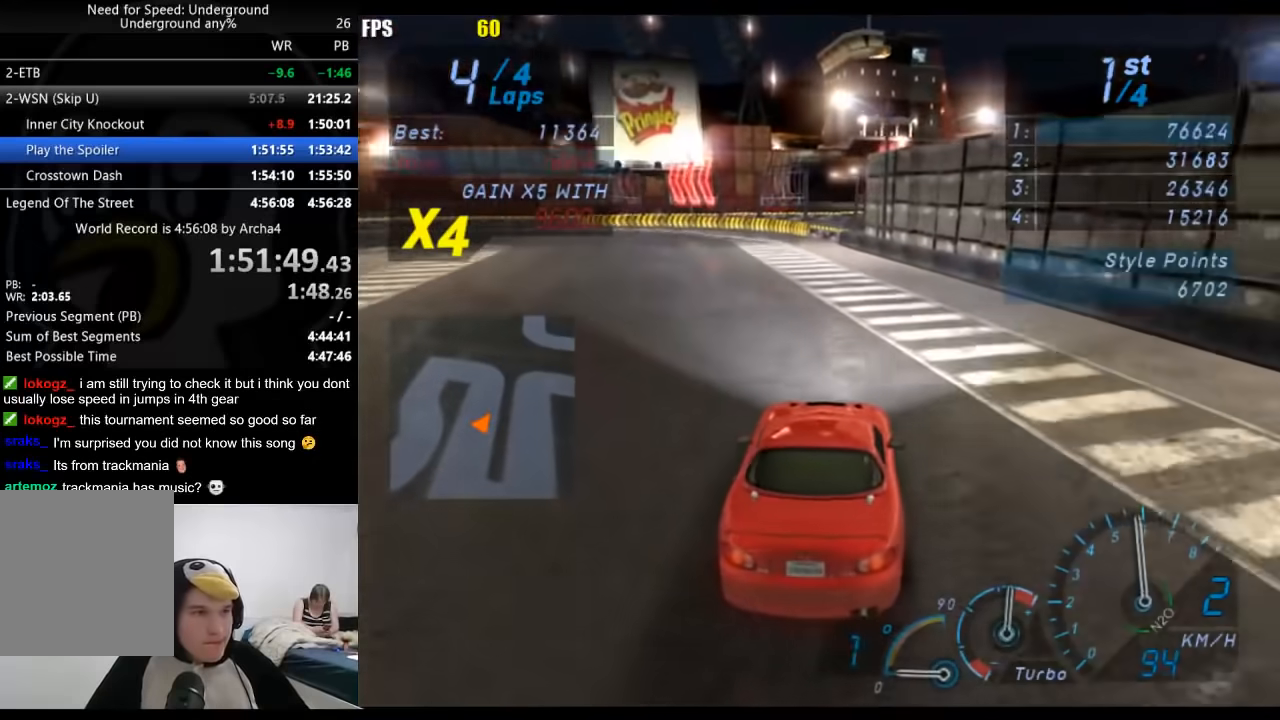
{"dt_ms": 500, "buttons": [], "left_stick": "down-left", "right_stick": "center", "events": []}
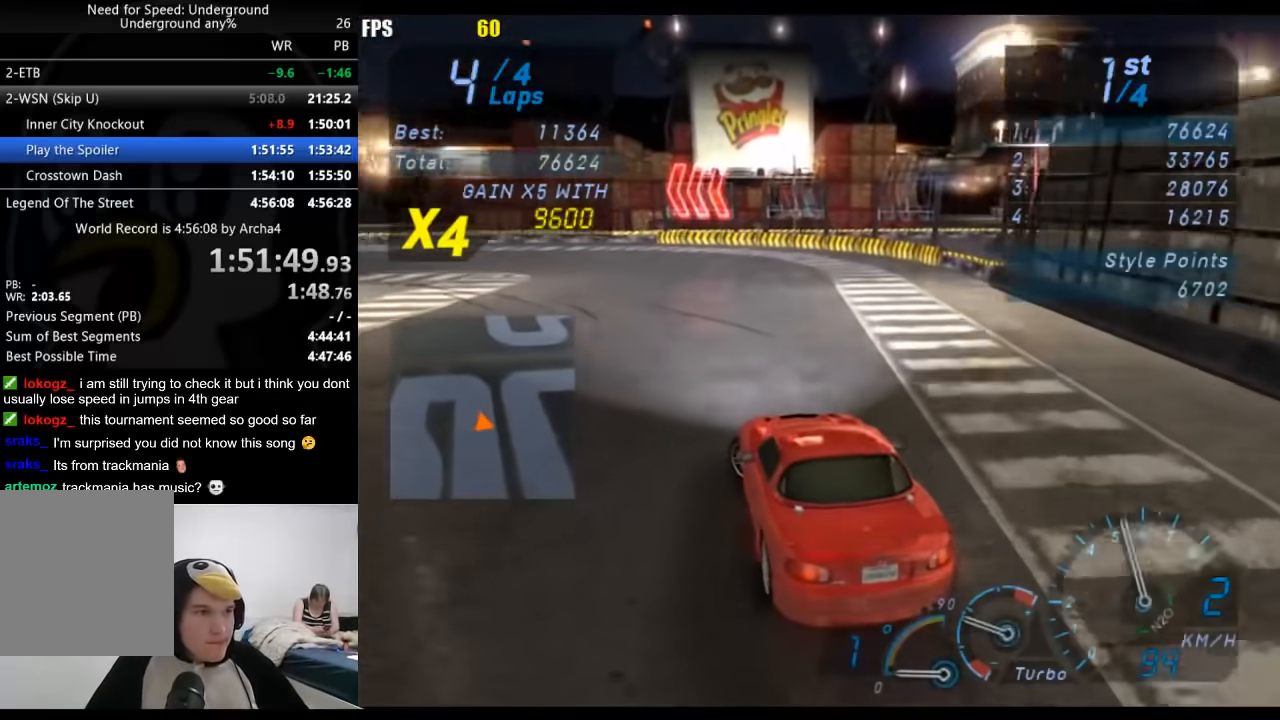
{"dt_ms": 500, "buttons": [], "left_stick": "center", "right_stick": "center", "events": [[450, "left_stick", "center"]]}
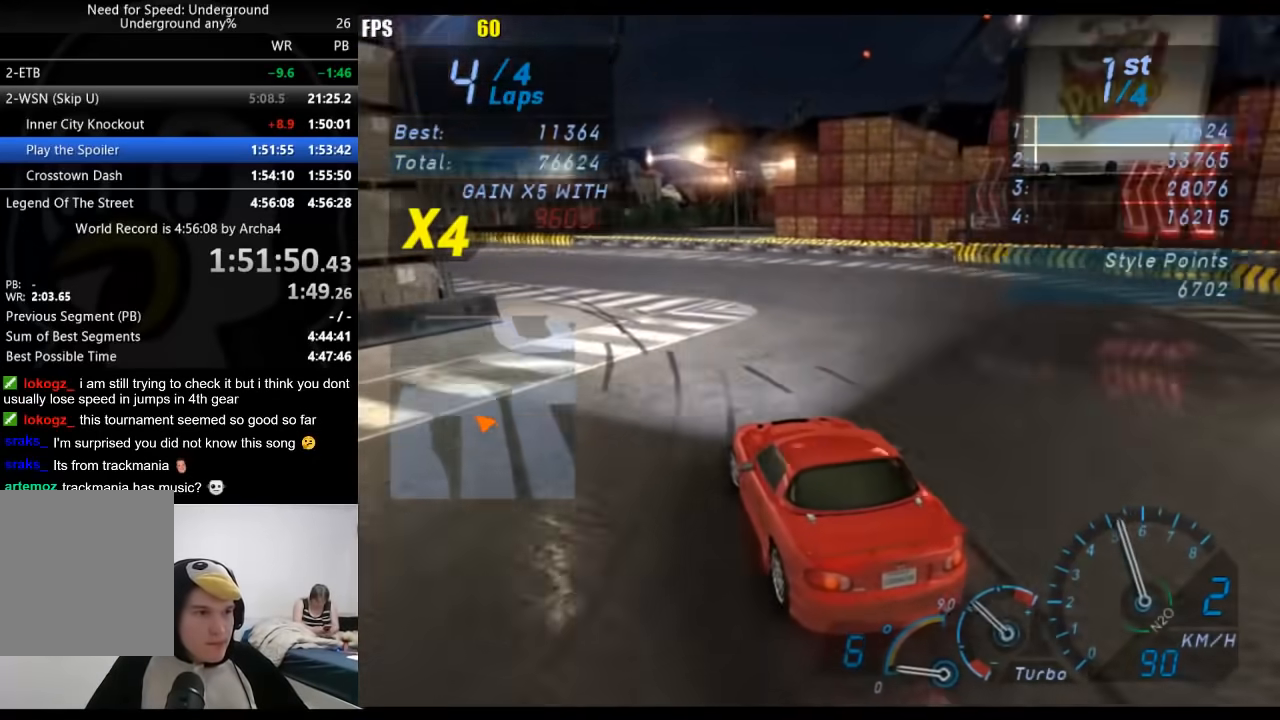
{"dt_ms": 500, "buttons": [], "left_stick": "center", "right_stick": "center", "events": [[367, "left_stick", "right"], [500, "left_stick", "center"]]}